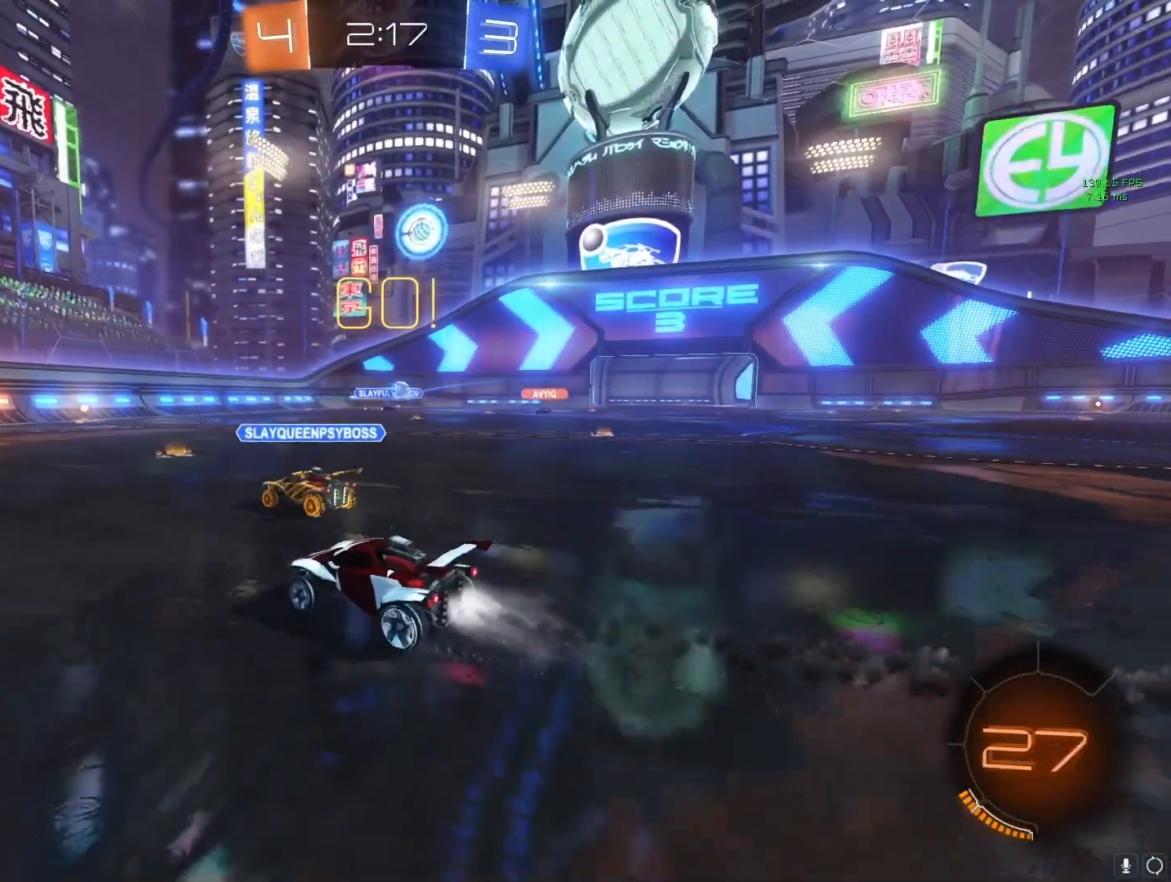
Gameplay with a controller (PlayStation layout); each line is a JSON object with the inputs held at the frame after it. "events" lists button and stick changes between this image and that frame as [ms after this image, input, new state], when the widget could be followed in between.
{"buttons": ["CROSS", "R2"], "left_stick": "left", "right_stick": "center", "events": [[183, "left_stick", "center"], [300, "left_stick", "left"]]}
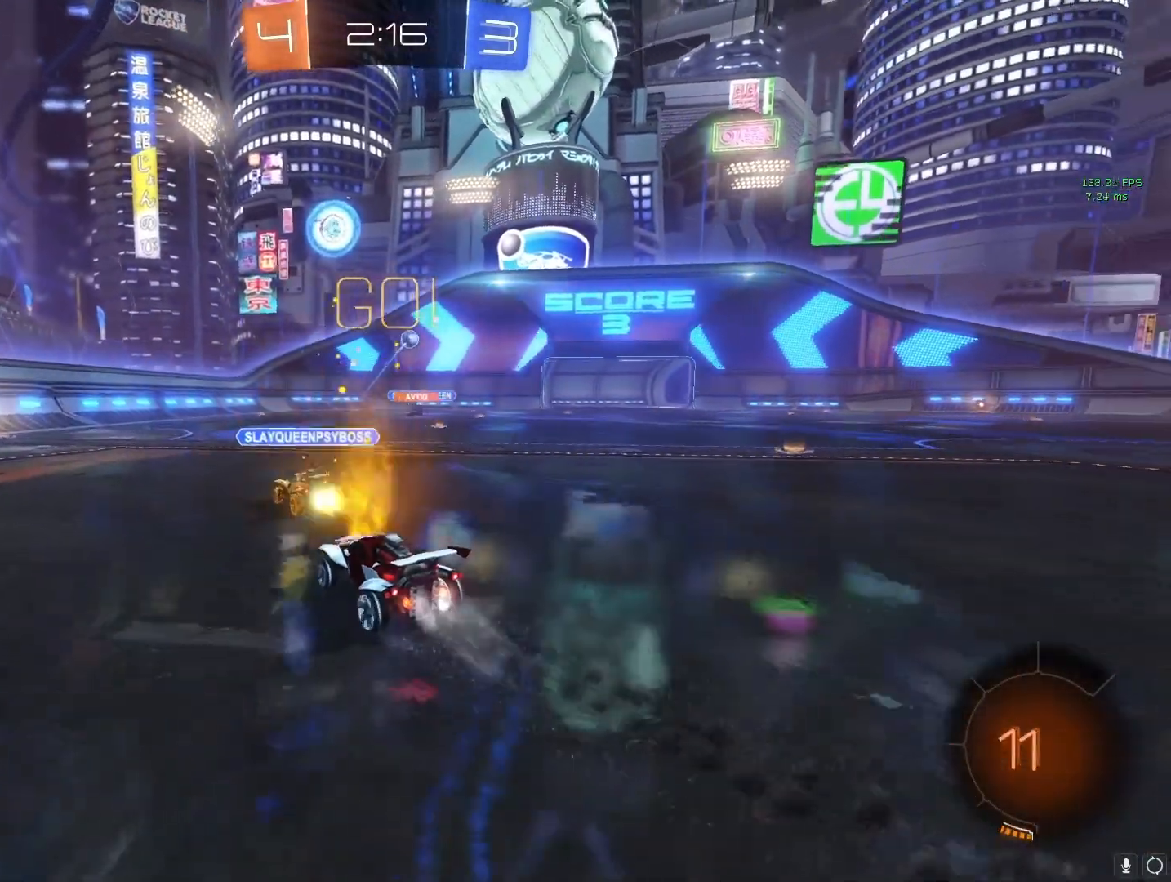
{"buttons": ["CROSS", "R2"], "left_stick": "right", "right_stick": "center", "events": [[117, "left_stick", "right"], [183, "R2", "up"], [350, "R2", "down"]]}
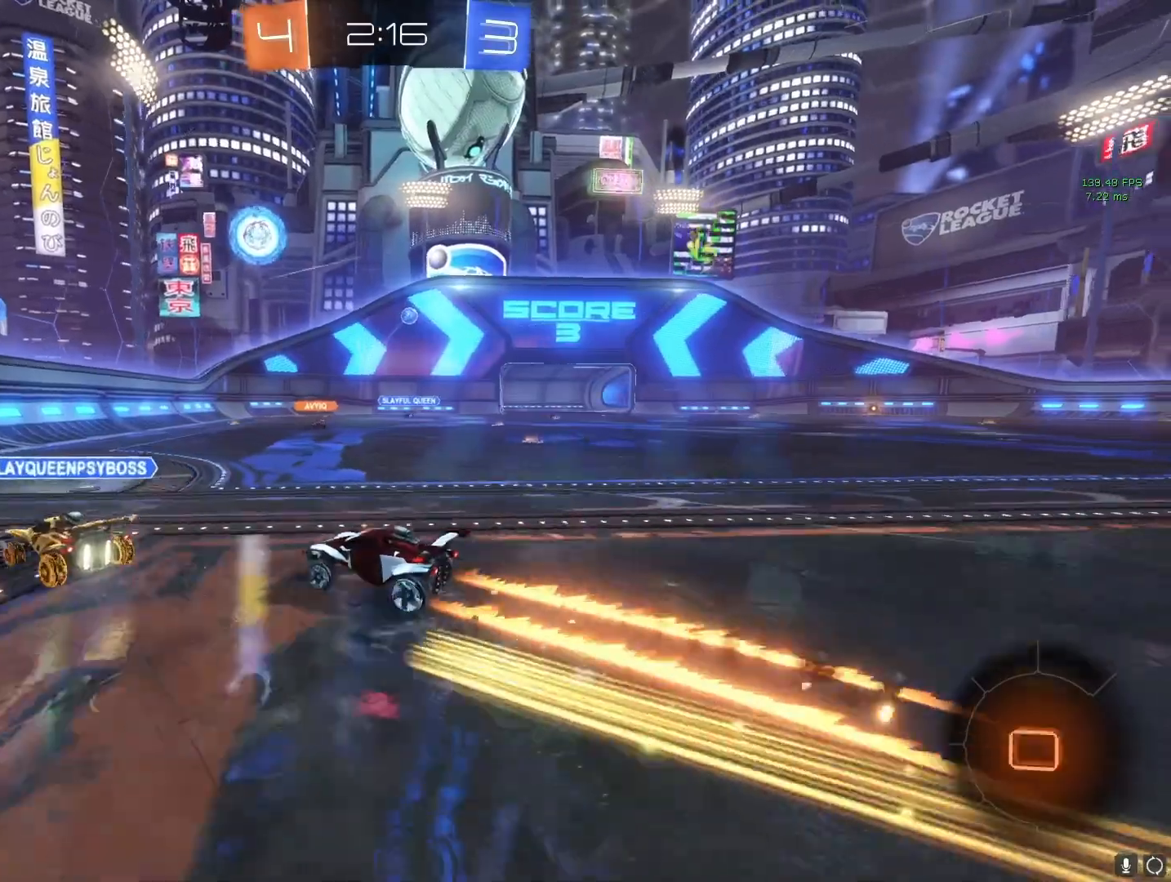
{"buttons": ["CROSS"], "left_stick": "down-right", "right_stick": "center", "events": [[100, "left_stick", "left"], [183, "left_stick", "down-right"], [233, "R2", "up"], [283, "L1", "down"], [400, "L1", "up"]]}
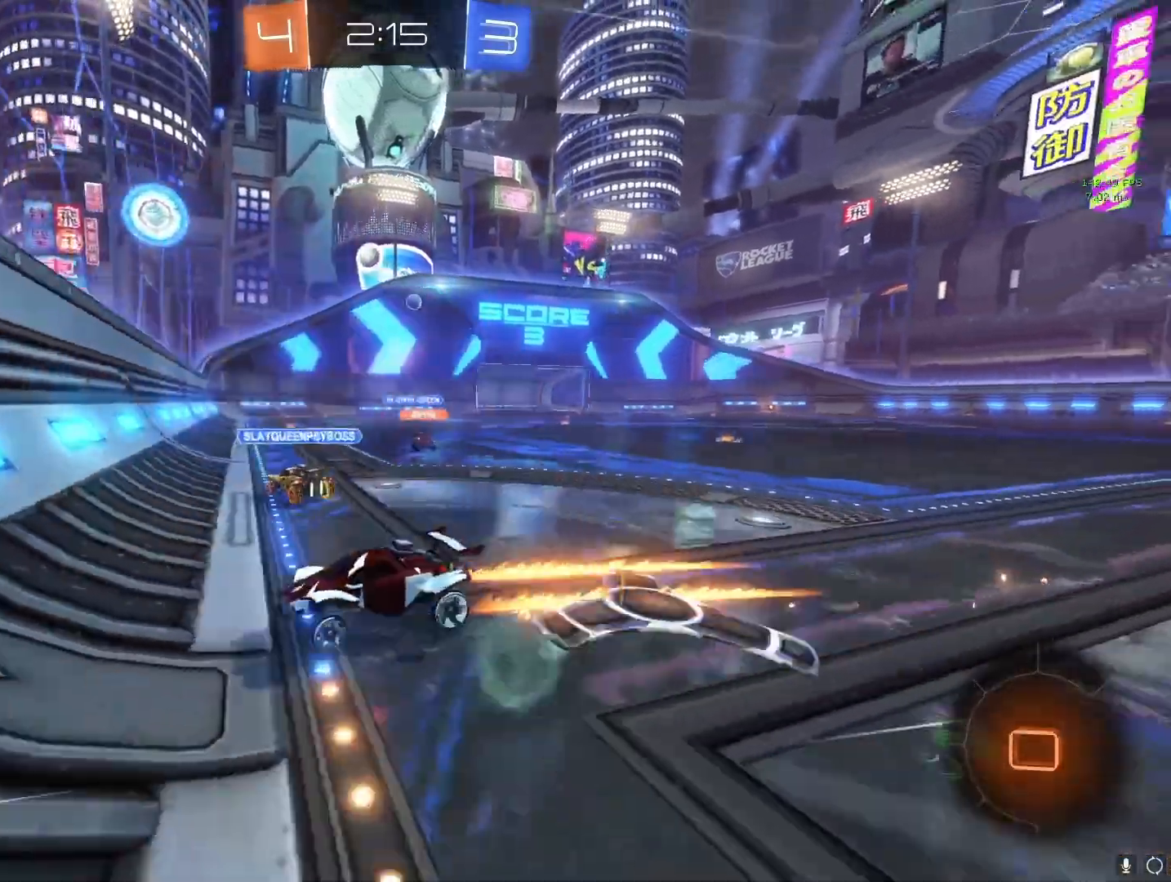
{"buttons": ["CROSS"], "left_stick": "down-right", "right_stick": "center", "events": [[200, "L1", "down"], [317, "L1", "up"]]}
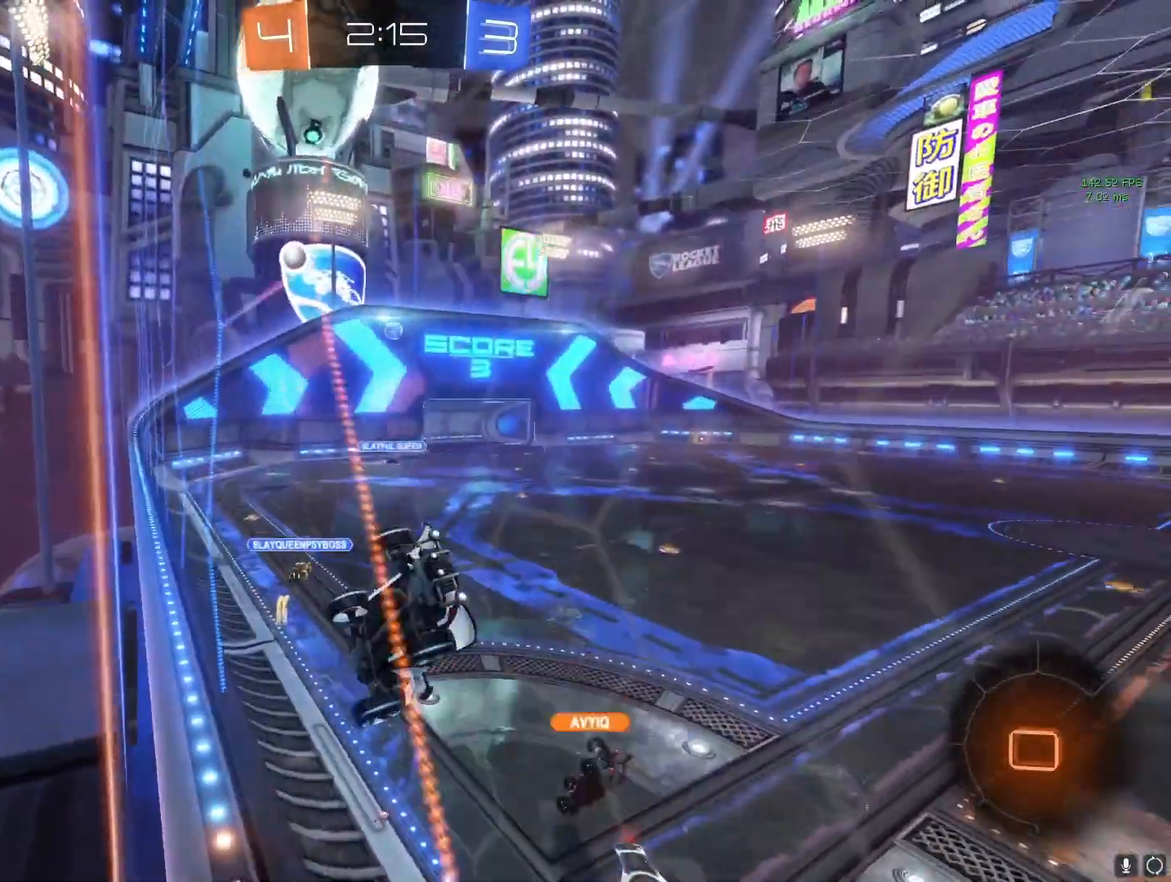
{"buttons": ["CROSS"], "left_stick": "down-right", "right_stick": "center", "events": []}
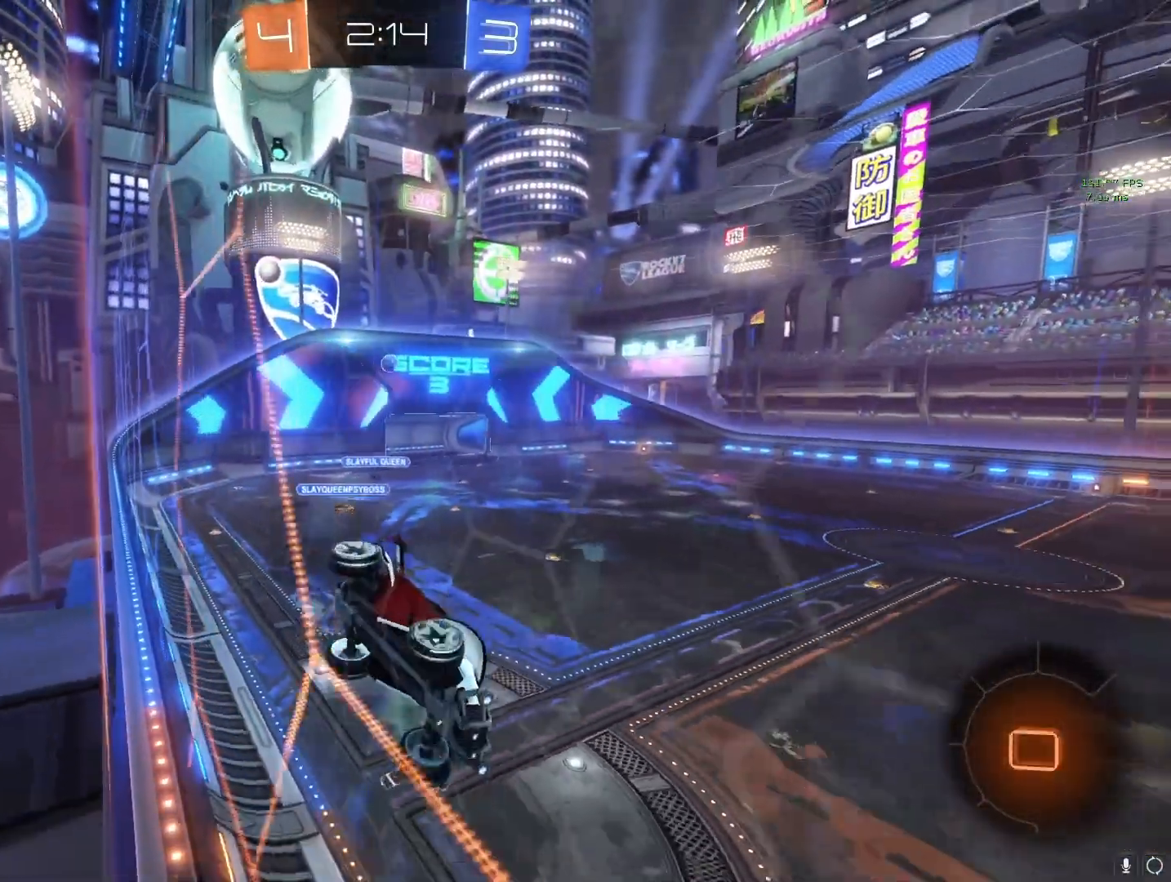
{"buttons": ["CROSS", "R2"], "left_stick": "right", "right_stick": "center", "events": [[217, "left_stick", "center"], [383, "left_stick", "right"], [417, "R2", "down"]]}
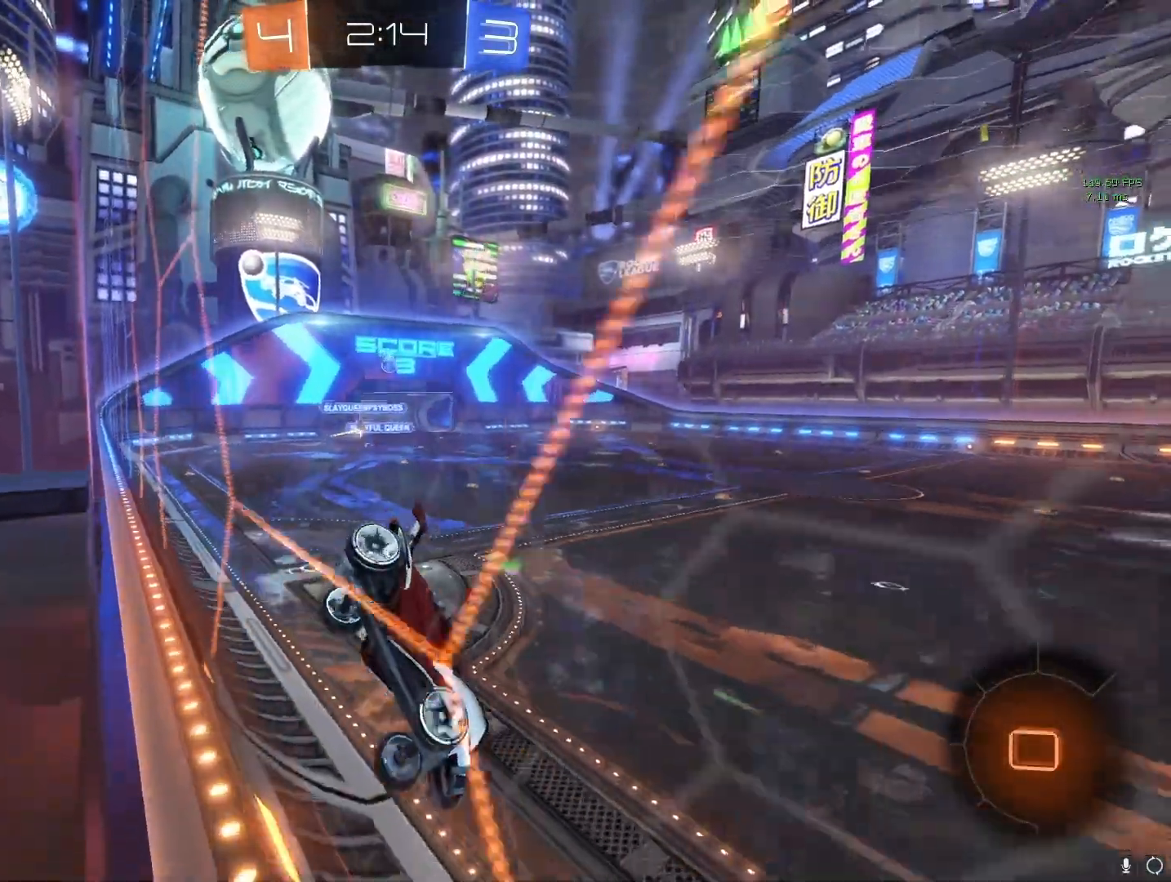
{"buttons": ["CROSS", "R2"], "left_stick": "right", "right_stick": "center", "events": []}
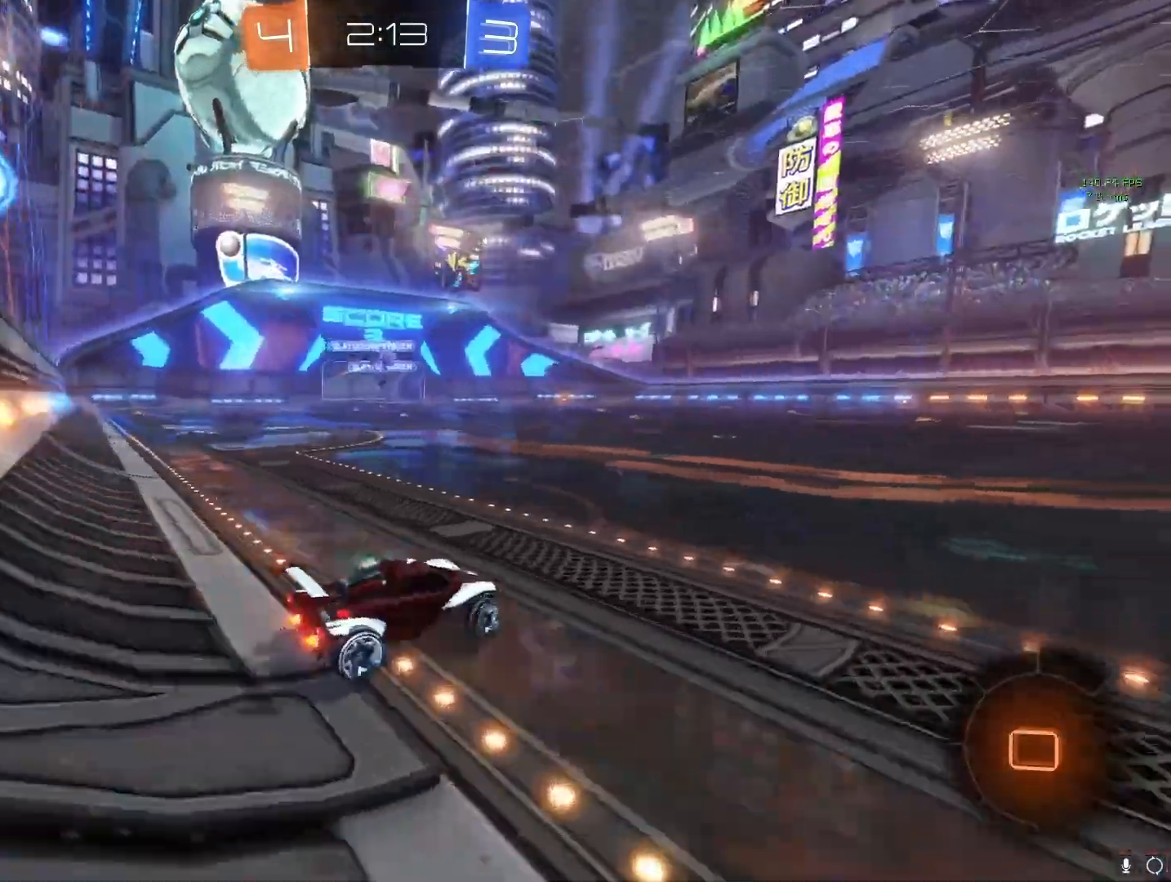
{"buttons": ["CIRCLE", "L1", "R2"], "left_stick": "up-right", "right_stick": "center", "events": [[17, "left_stick", "center"], [100, "CROSS", "up"], [117, "left_stick", "up-left"], [183, "CIRCLE", "down"], [200, "L1", "down"], [267, "CIRCLE", "up"], [333, "CIRCLE", "down"], [433, "left_stick", "up-right"]]}
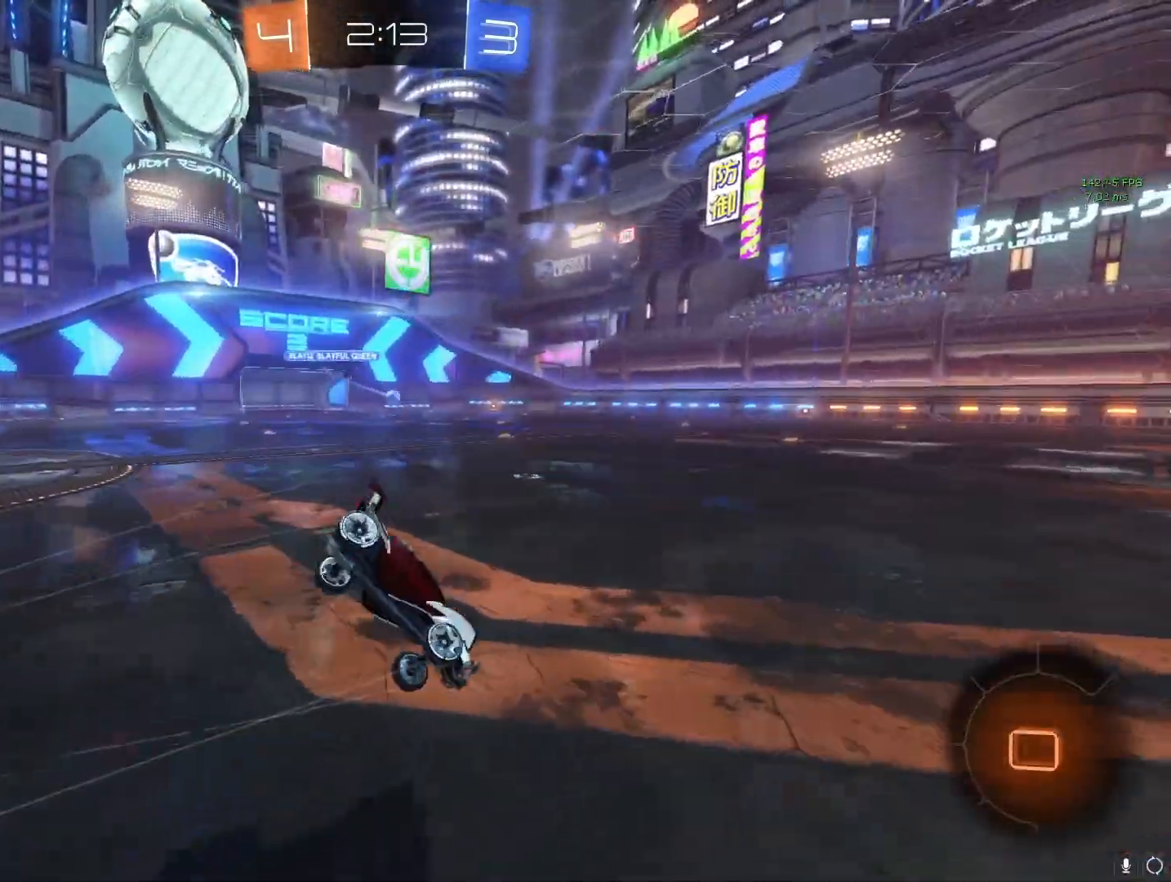
{"buttons": ["CROSS"], "left_stick": "center", "right_stick": "center", "events": [[83, "CIRCLE", "up"], [117, "L1", "up"], [150, "R2", "up"], [333, "CROSS", "down"], [500, "left_stick", "center"]]}
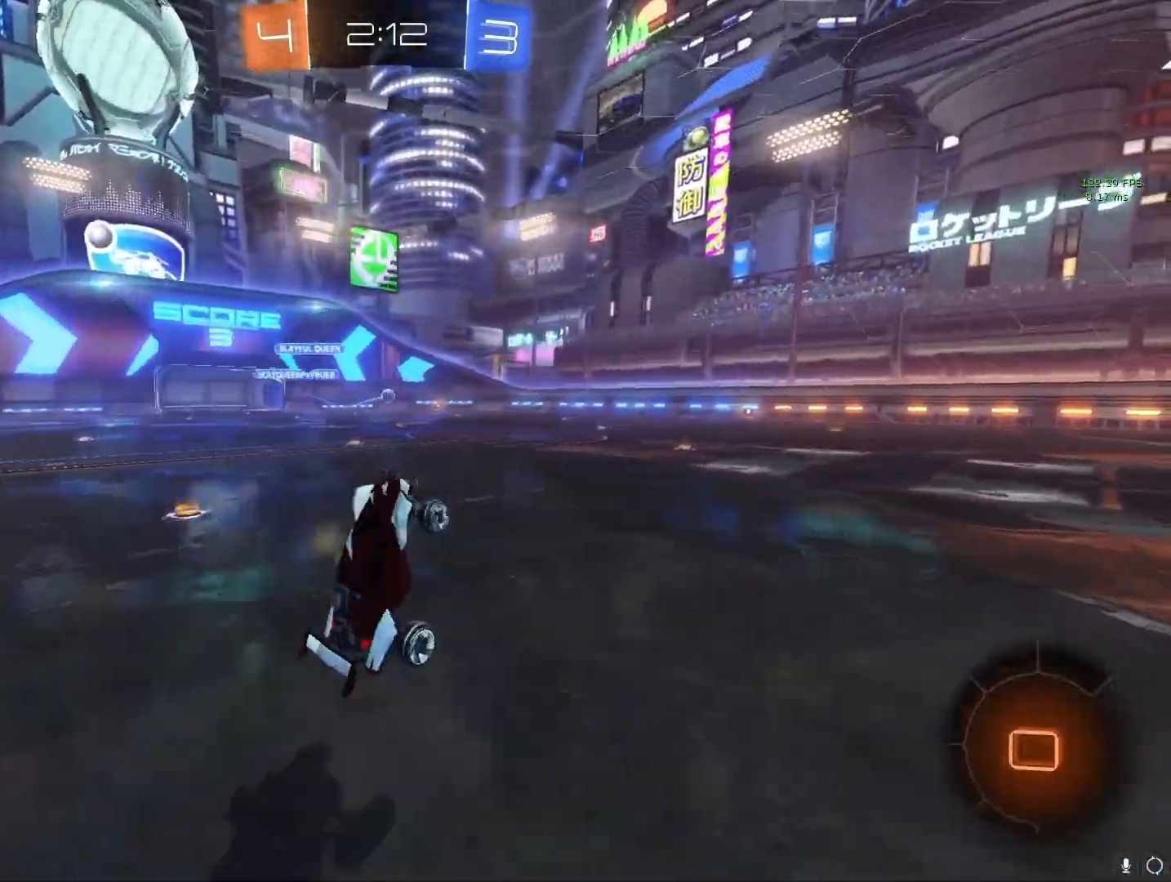
{"buttons": ["R2"], "left_stick": "center", "right_stick": "center", "events": [[250, "left_stick", "right"], [400, "left_stick", "center"], [433, "R2", "down"], [500, "CROSS", "up"]]}
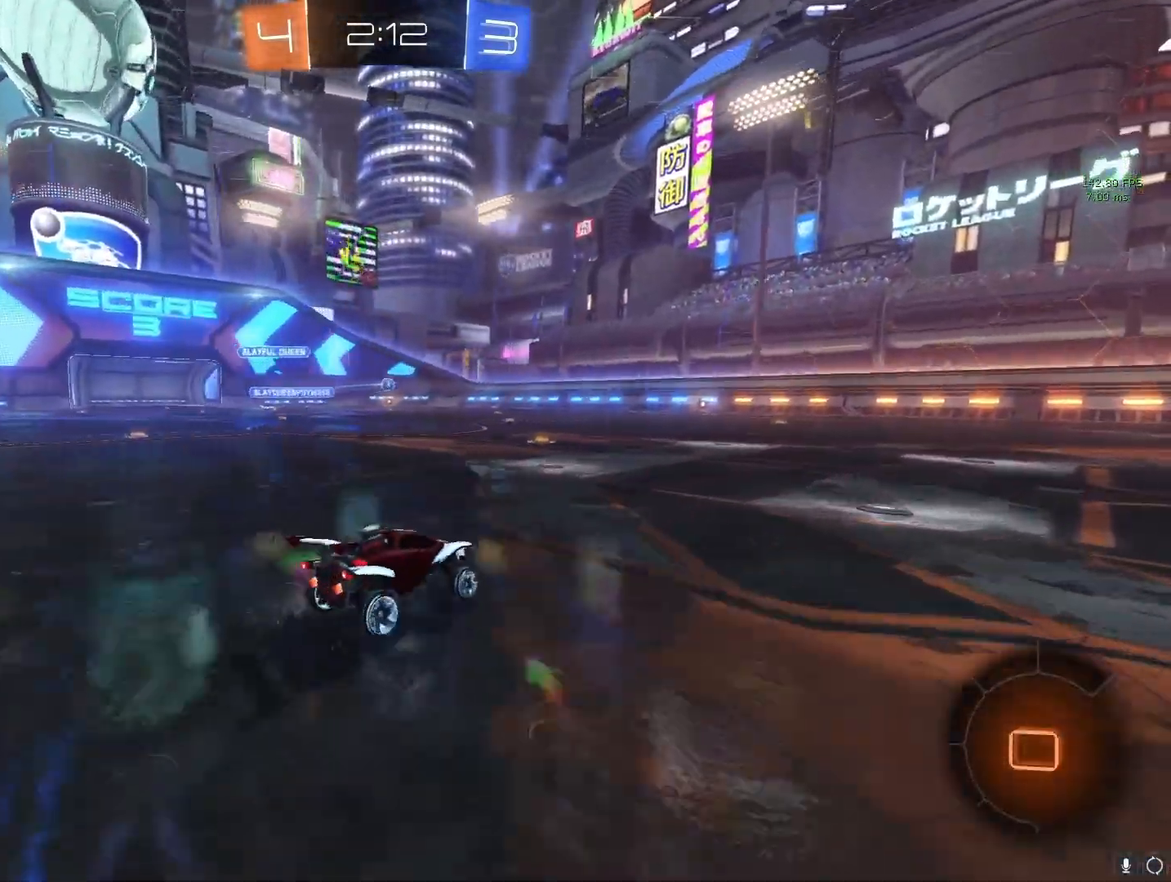
{"buttons": [], "left_stick": "center", "right_stick": "center", "events": [[50, "left_stick", "left"], [67, "CIRCLE", "down"], [100, "L1", "down"], [150, "CIRCLE", "up"], [150, "left_stick", "up"], [217, "CIRCLE", "down"], [233, "left_stick", "up-right"], [367, "left_stick", "center"], [400, "L1", "up"], [433, "CIRCLE", "up"], [467, "R2", "up"]]}
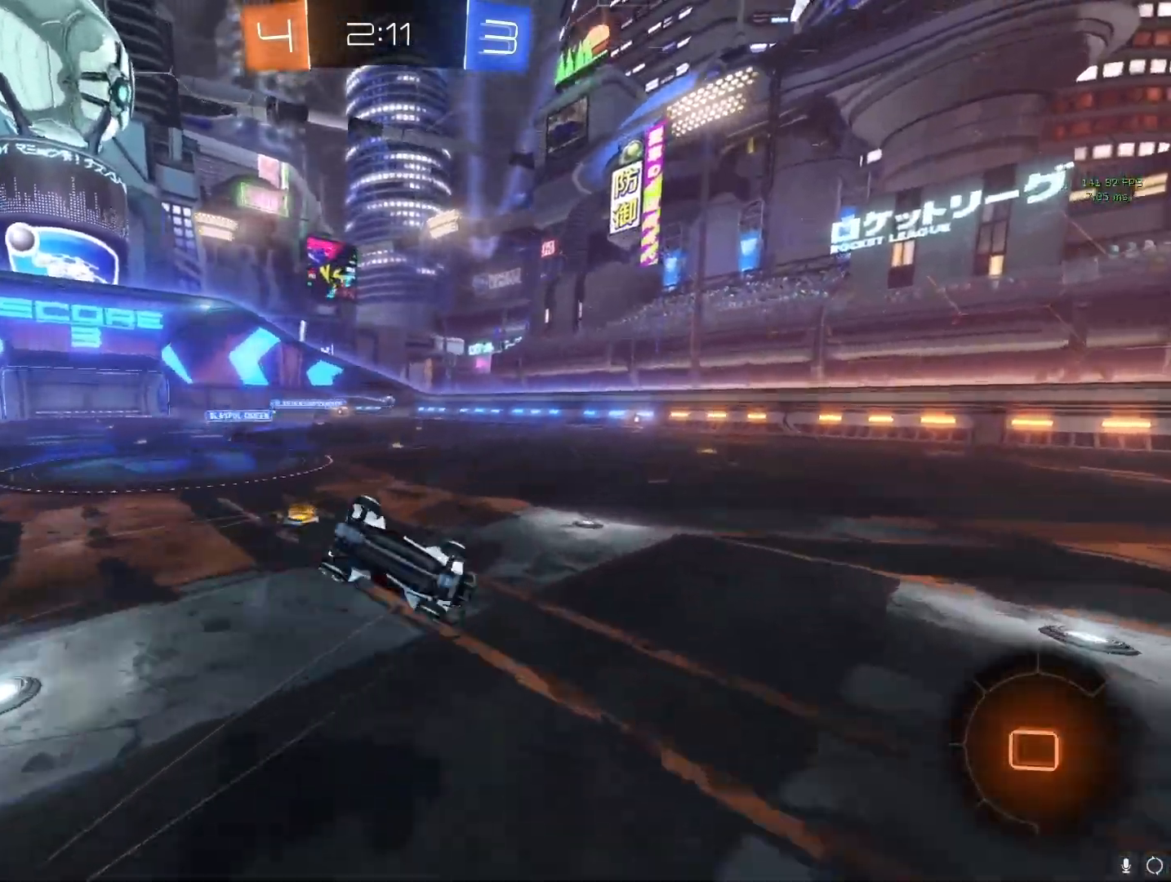
{"buttons": ["CROSS"], "left_stick": "center", "right_stick": "center", "events": [[217, "CROSS", "down"], [333, "left_stick", "right"], [467, "left_stick", "center"]]}
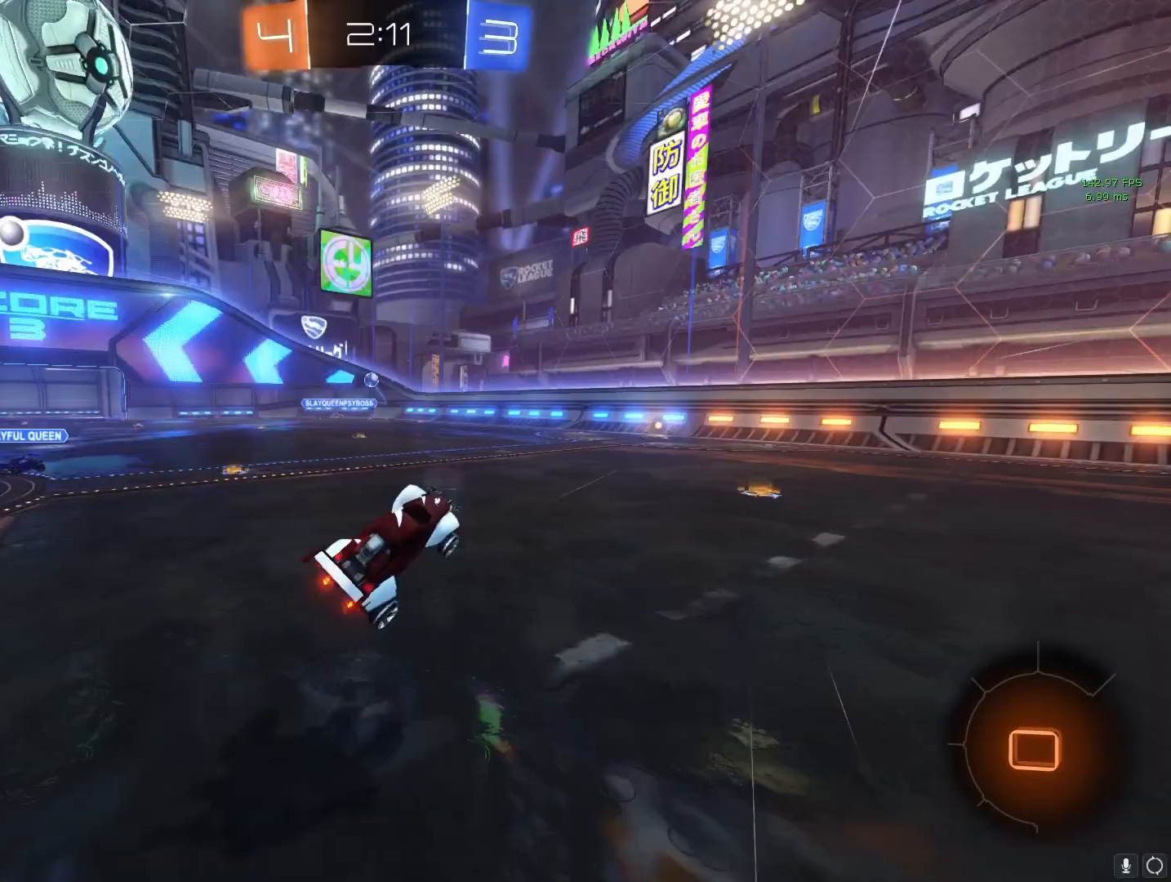
{"buttons": ["CROSS"], "left_stick": "center", "right_stick": "center", "events": [[100, "left_stick", "right"], [283, "R2", "down"], [300, "left_stick", "center"], [467, "R2", "up"]]}
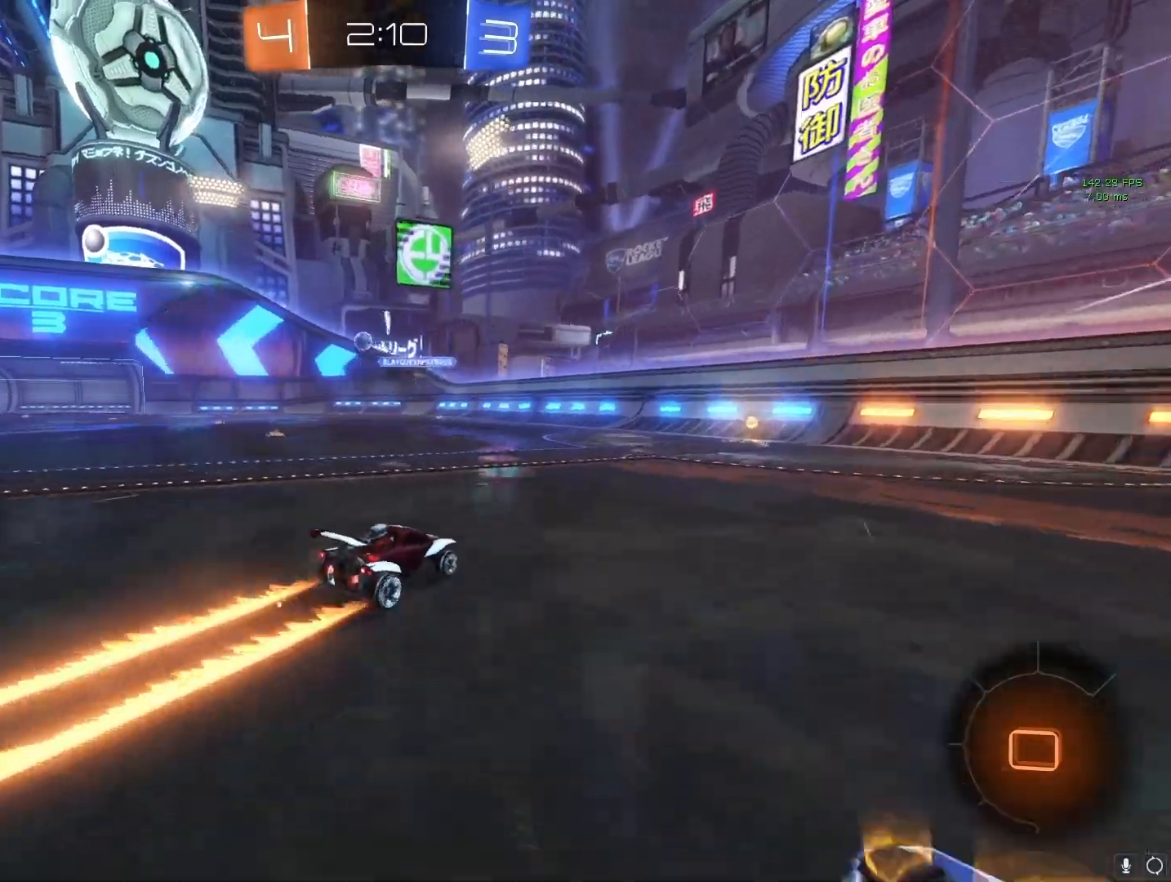
{"buttons": ["CROSS"], "left_stick": "left", "right_stick": "center", "events": [[233, "left_stick", "left"], [333, "left_stick", "center"], [450, "left_stick", "left"]]}
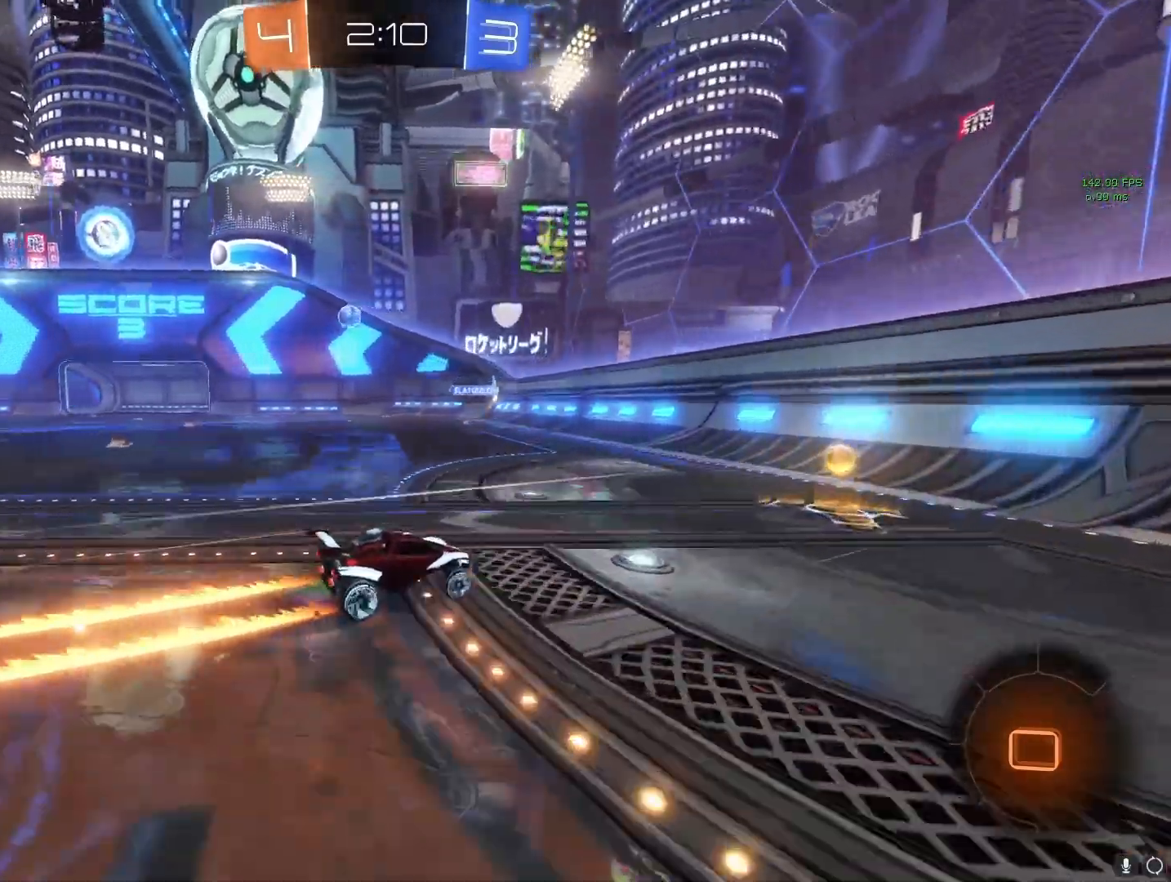
{"buttons": ["CROSS"], "left_stick": "left", "right_stick": "center", "events": [[167, "L1", "down"], [350, "L1", "up"]]}
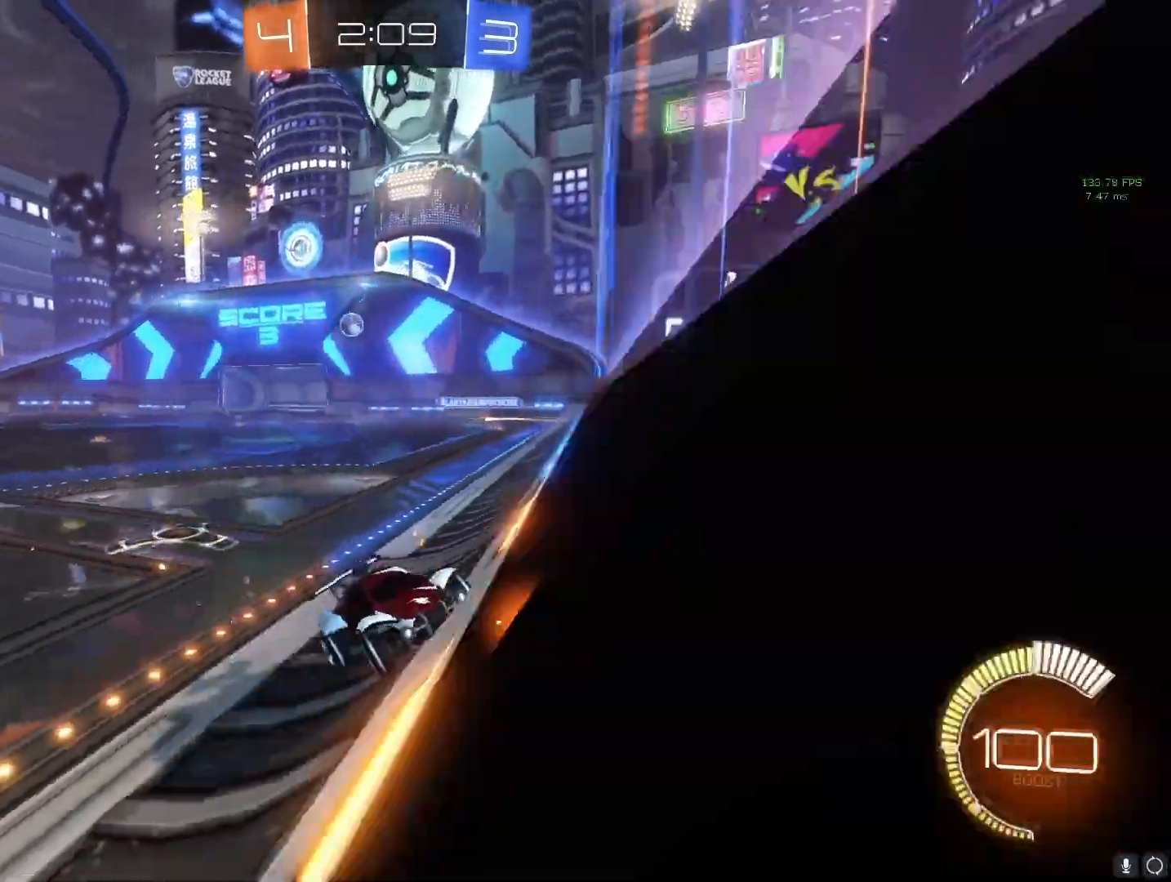
{"buttons": ["CROSS"], "left_stick": "left", "right_stick": "center", "events": []}
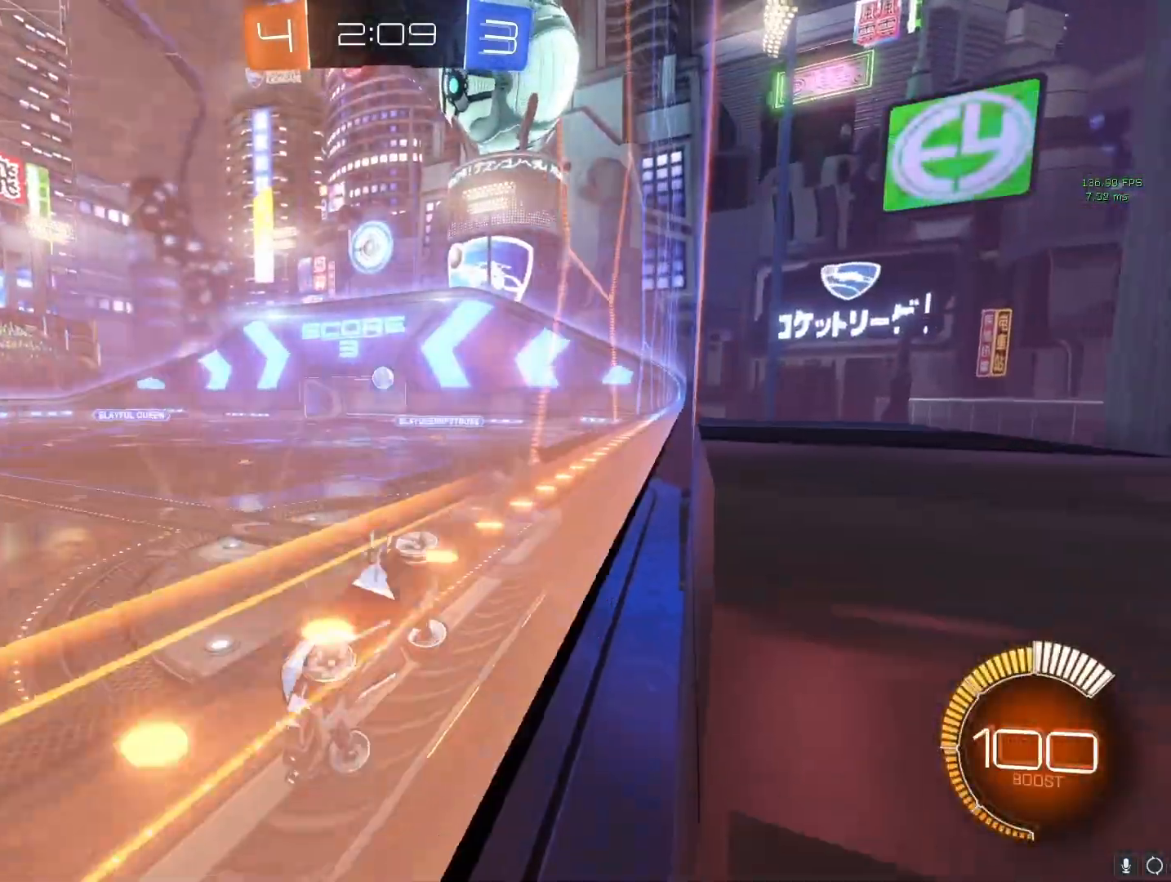
{"buttons": ["CROSS"], "left_stick": "center", "right_stick": "center", "events": [[250, "left_stick", "center"]]}
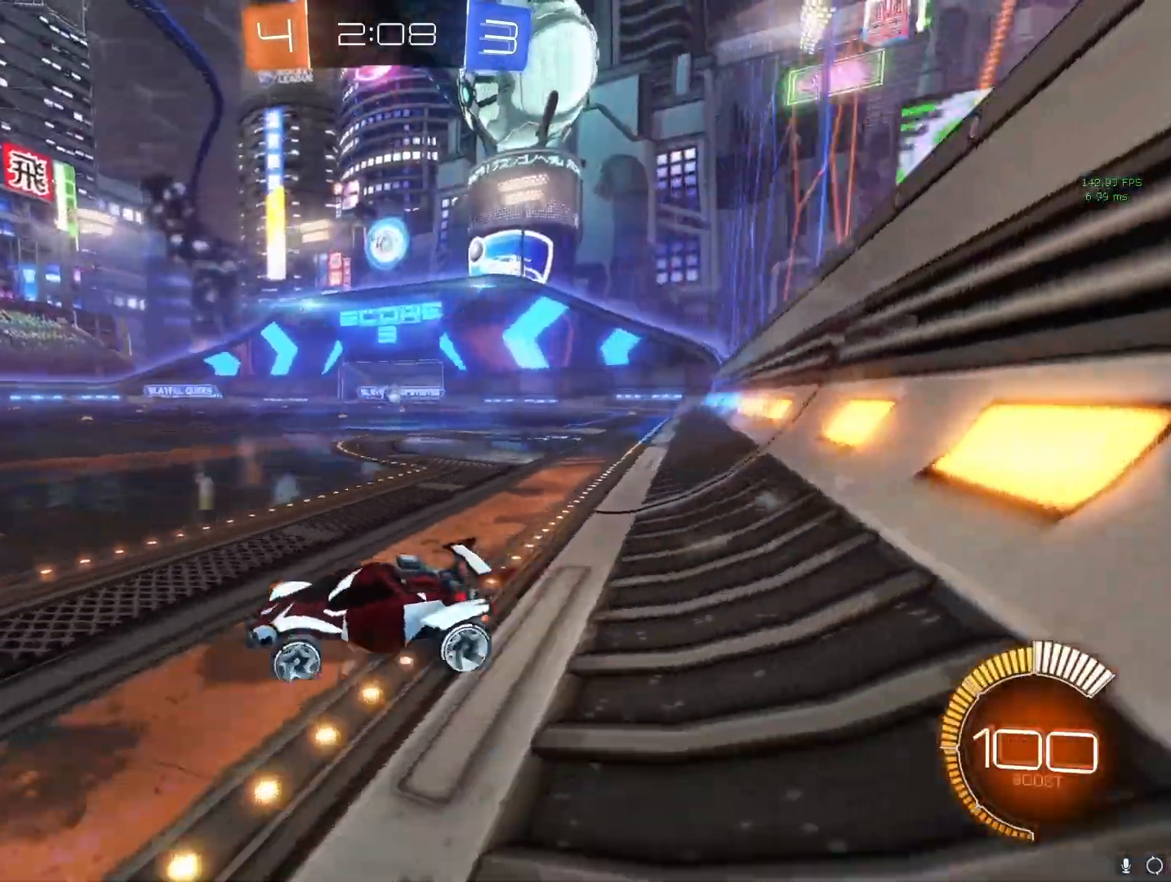
{"buttons": ["CROSS"], "left_stick": "down-right", "right_stick": "center", "events": [[217, "left_stick", "left"], [383, "left_stick", "center"], [500, "left_stick", "down-right"]]}
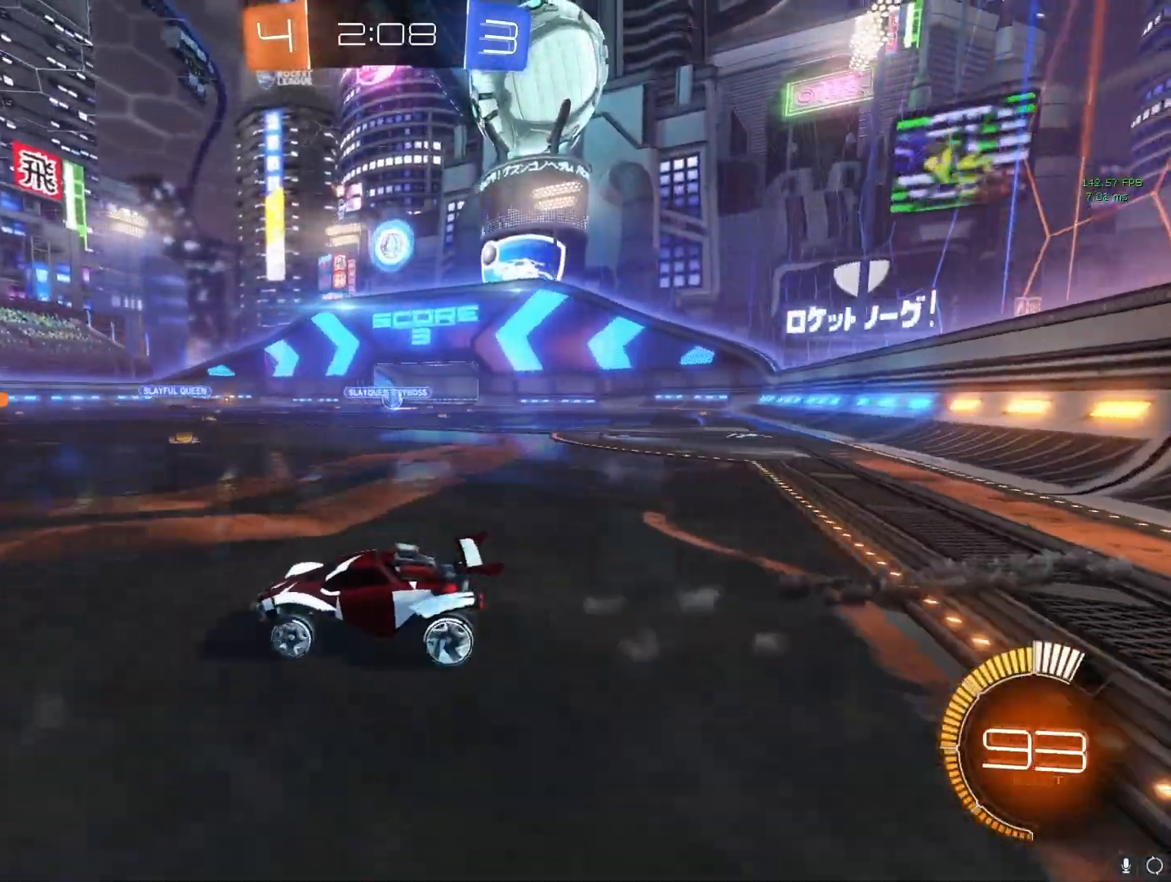
{"buttons": ["CROSS"], "left_stick": "down-right", "right_stick": "center", "events": []}
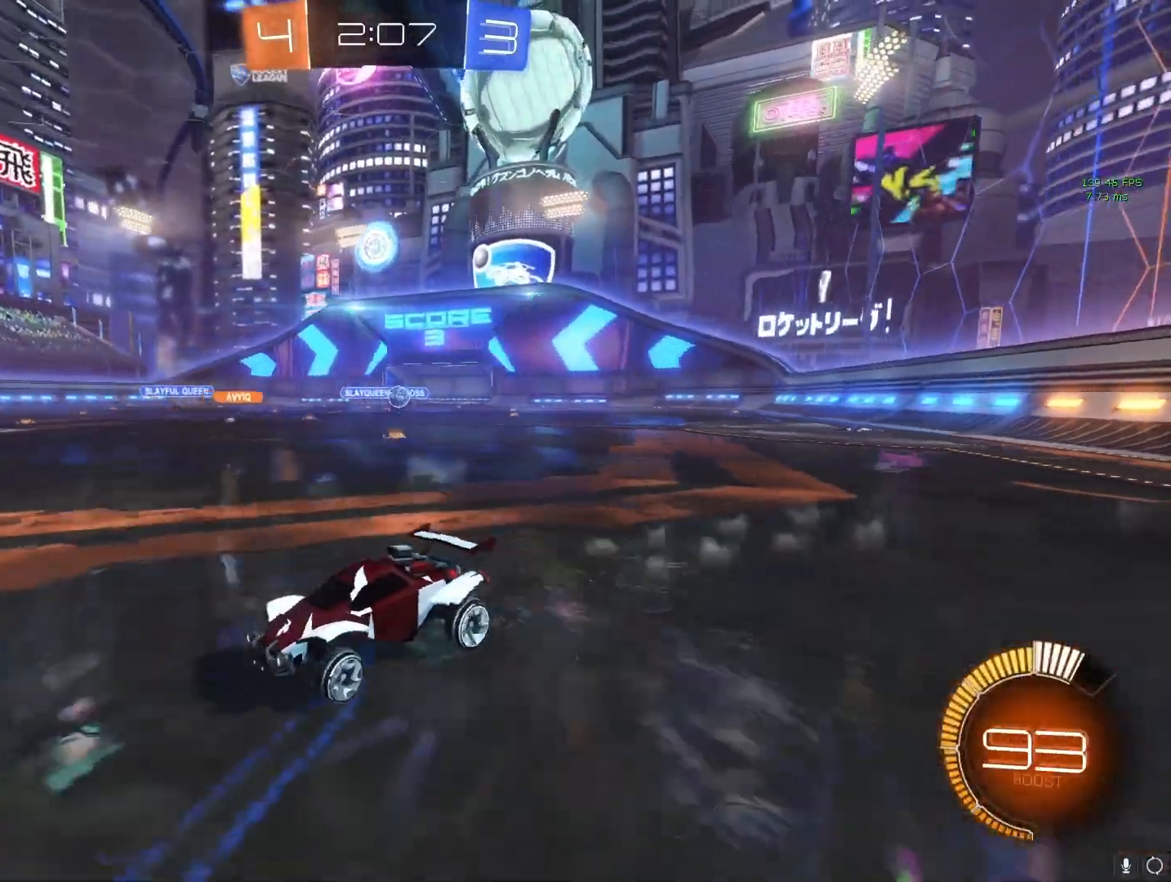
{"buttons": ["CROSS"], "left_stick": "left", "right_stick": "center", "events": [[67, "left_stick", "left"]]}
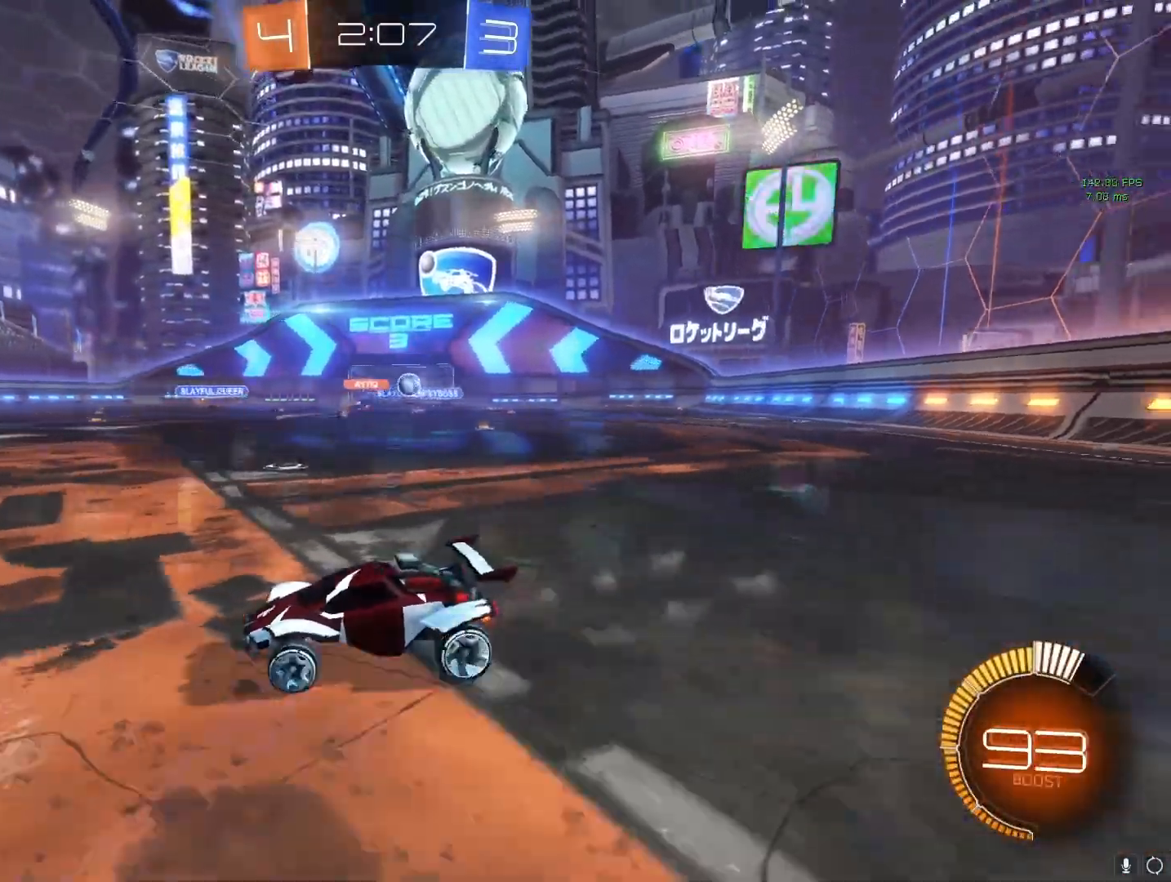
{"buttons": ["CROSS"], "left_stick": "left", "right_stick": "center", "events": []}
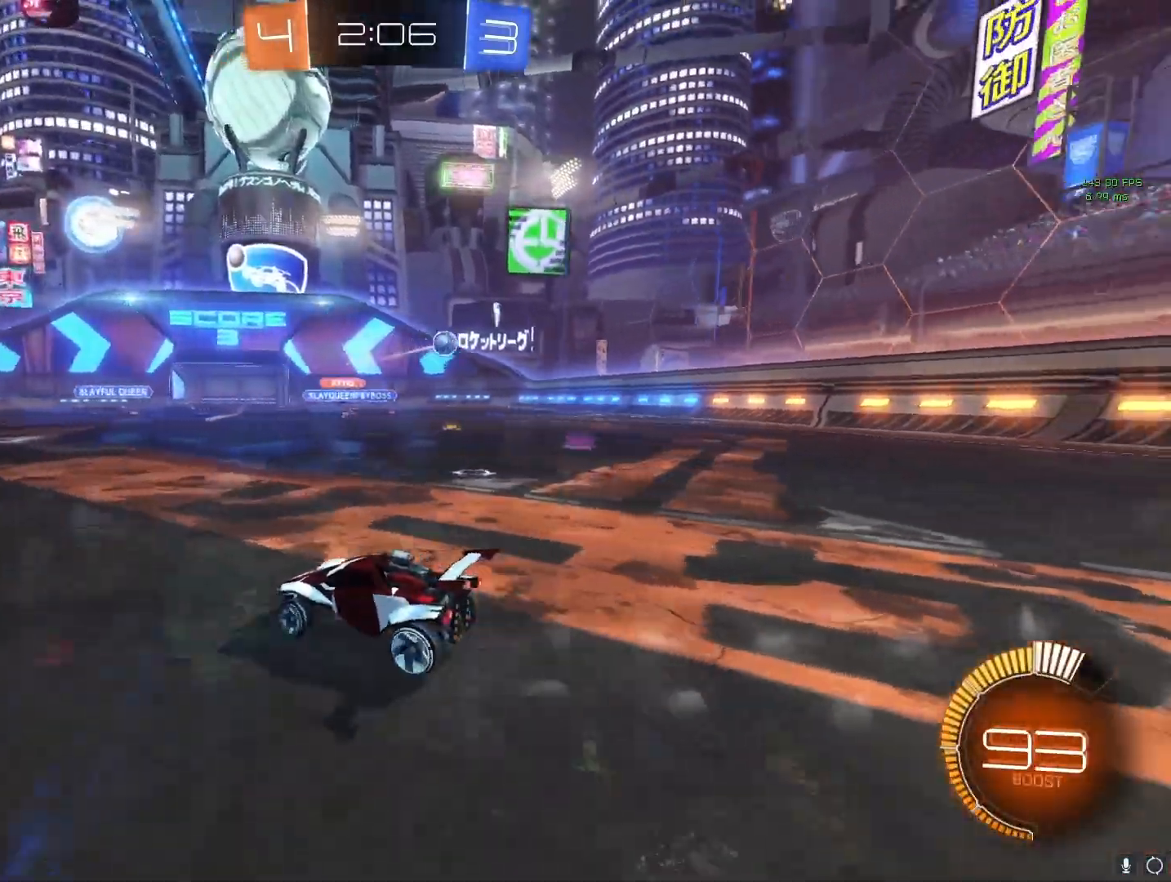
{"buttons": ["CROSS", "R2"], "left_stick": "up-left", "right_stick": "center", "events": [[33, "left_stick", "up-left"], [83, "R2", "down"]]}